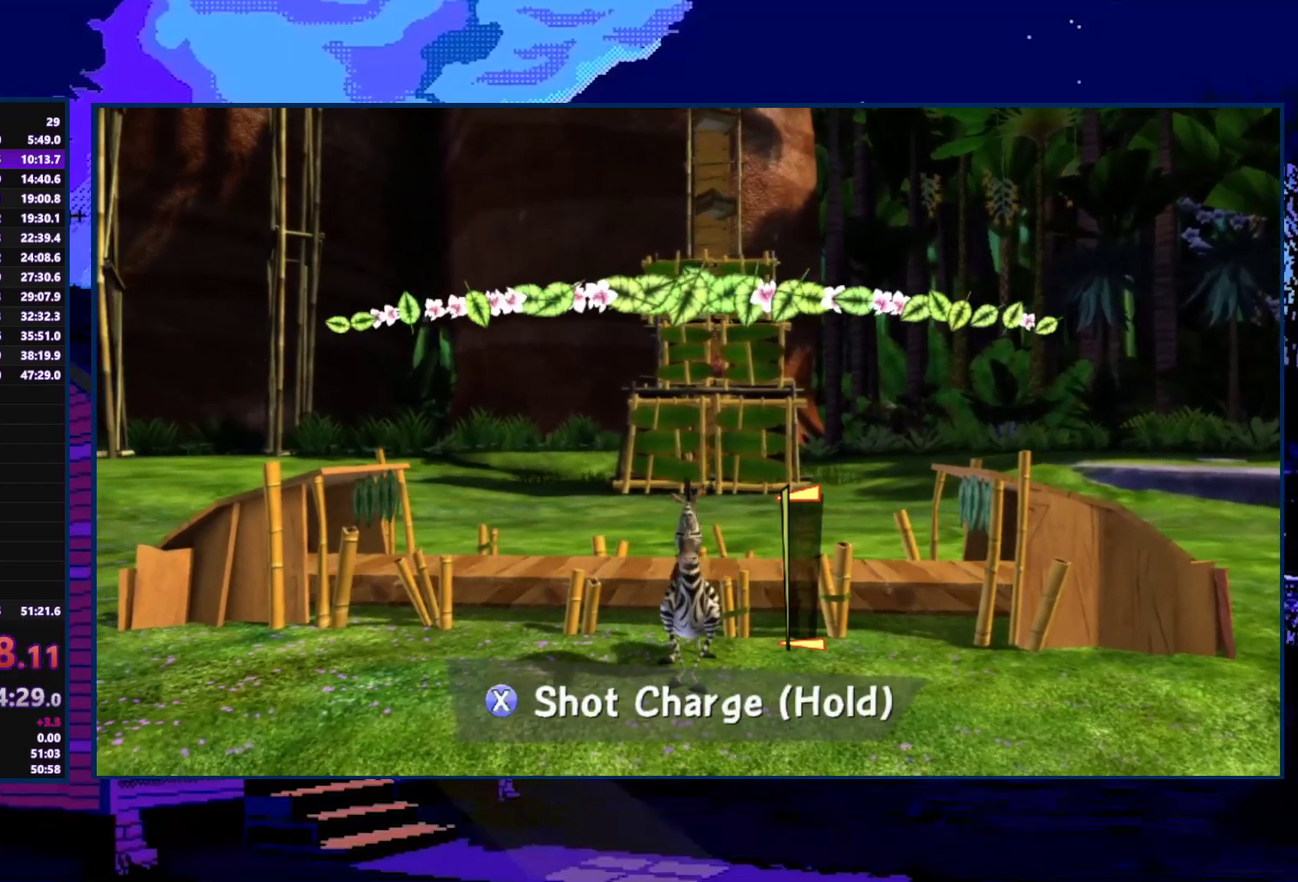
Gameplay with a controller (Xbox layout); each line is a JSON object with the inputs held at the frame after it. "events" lists button and stick changes between this image and that frame as [ms after this image, input, new state], when the widget could be followed in between.
{"buttons": [], "left_stick": "center", "right_stick": "center", "events": [[33, "left_stick", "center"]]}
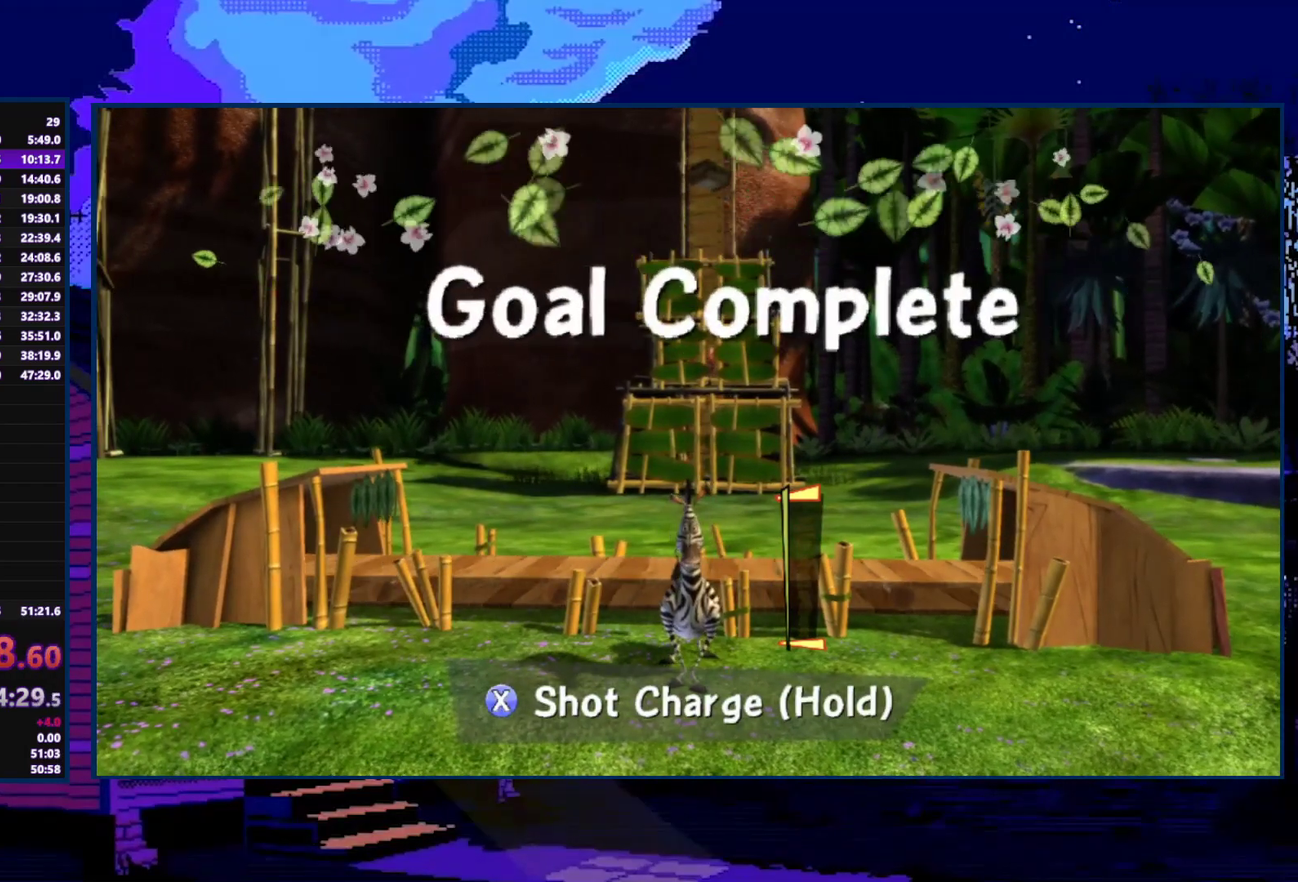
{"buttons": ["A"], "left_stick": "center", "right_stick": "center", "events": [[33, "A", "down"], [133, "A", "up"], [333, "A", "down"]]}
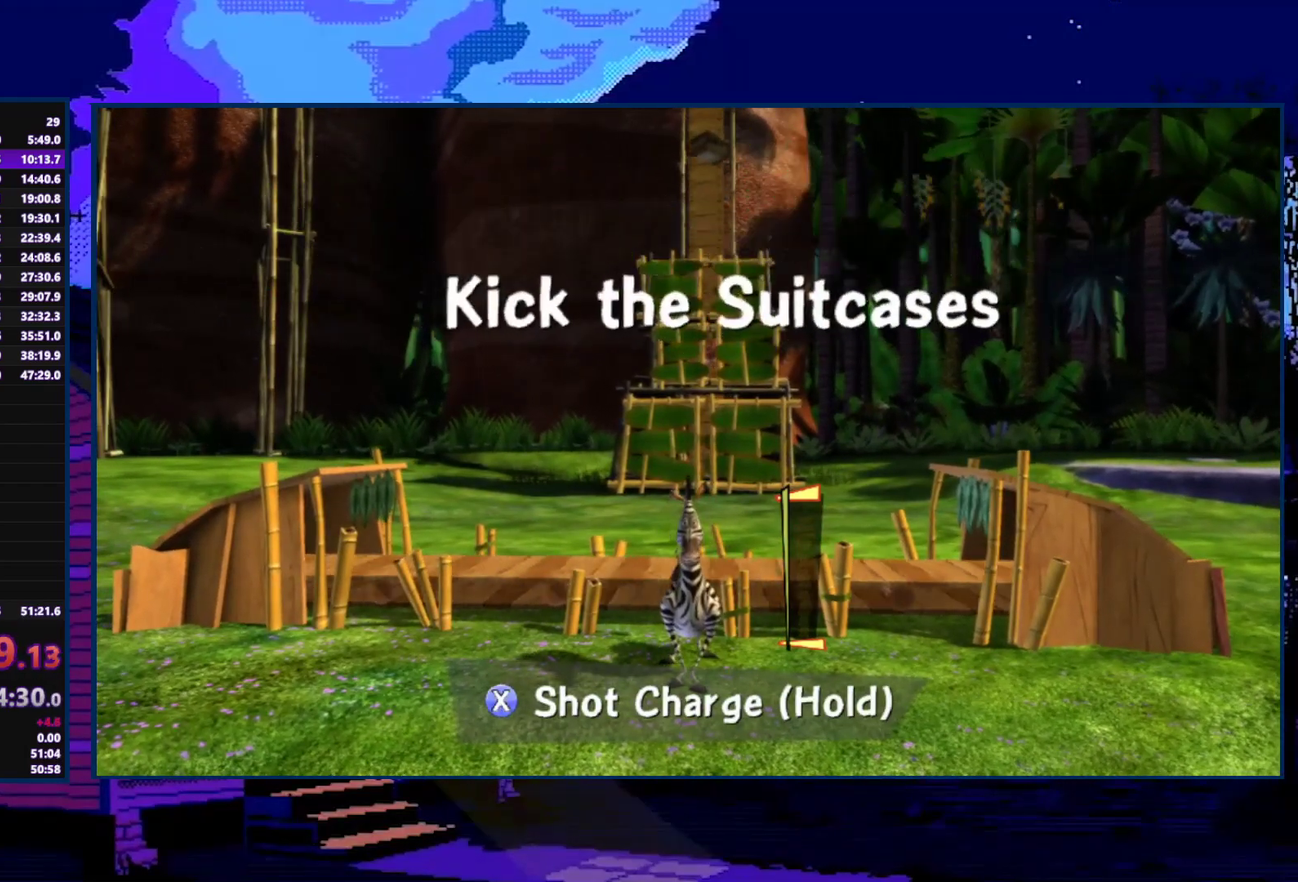
{"buttons": [], "left_stick": "center", "right_stick": "center", "events": [[33, "A", "up"], [100, "A", "down"], [267, "A", "up"], [333, "A", "down"], [400, "A", "up"]]}
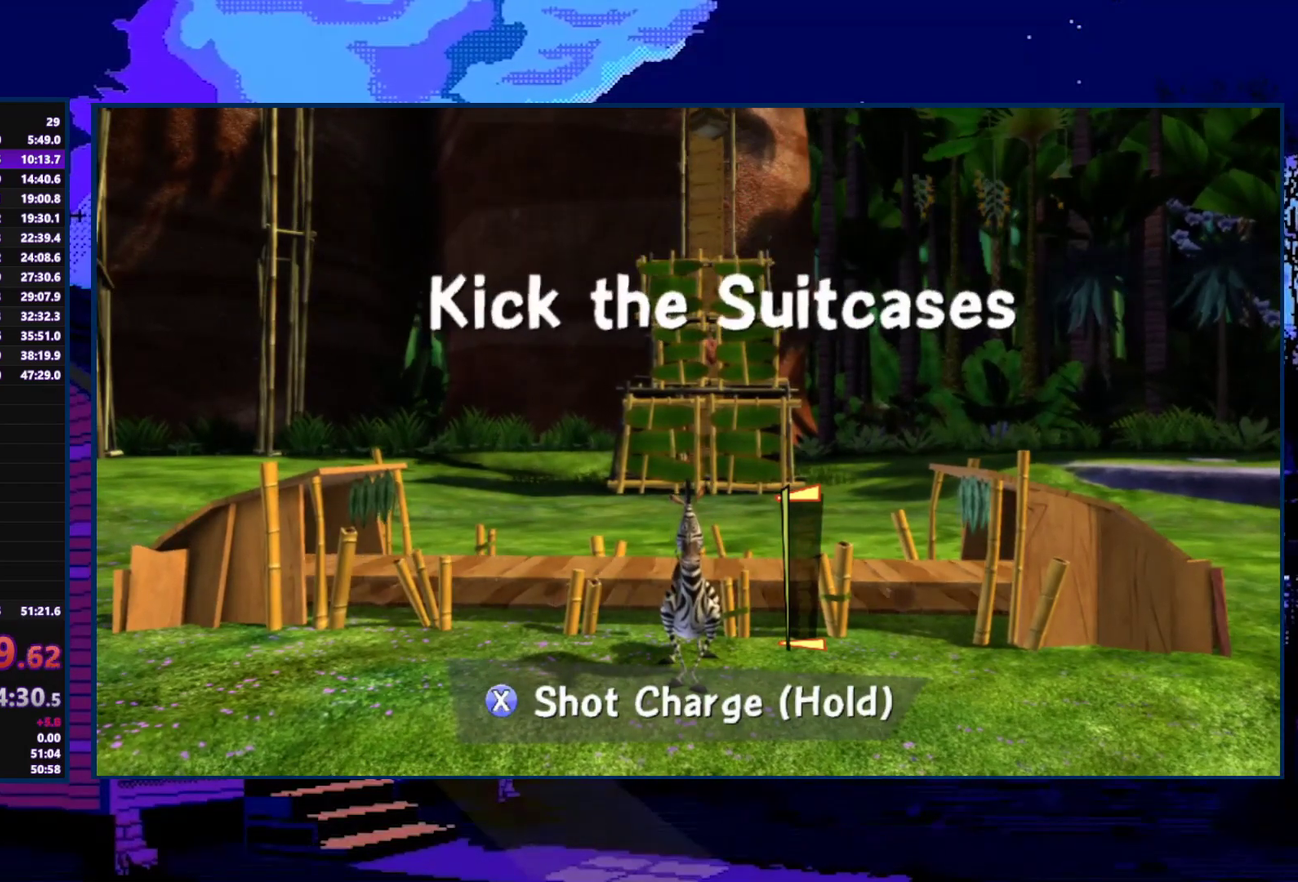
{"buttons": ["A"], "left_stick": "center", "right_stick": "center", "events": [[167, "A", "down"], [200, "A", "up"], [300, "A", "down"], [400, "A", "up"], [500, "A", "down"]]}
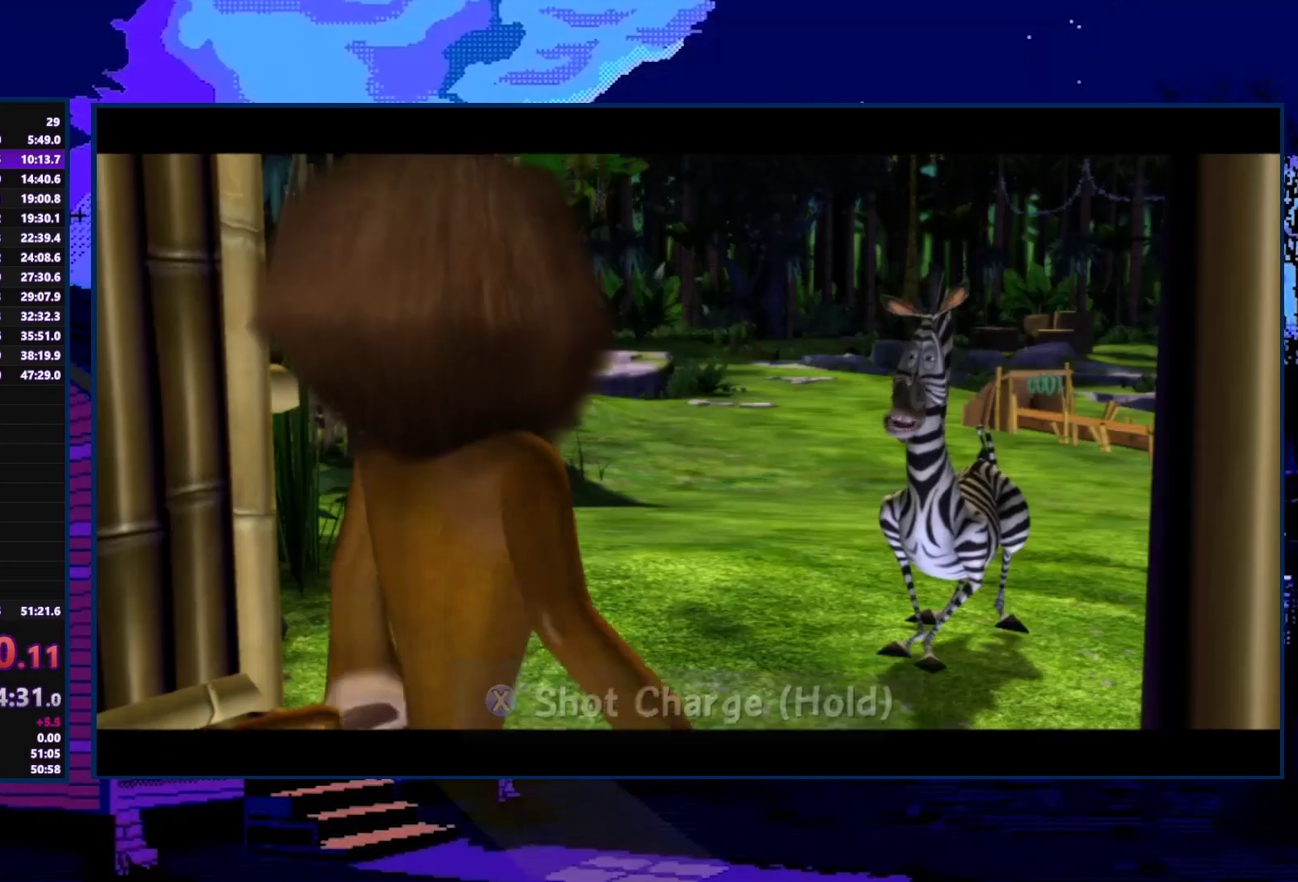
{"buttons": [], "left_stick": "center", "right_stick": "center", "events": [[33, "A", "up"], [267, "A", "down"], [300, "A", "up"], [333, "A", "down"], [500, "A", "up"]]}
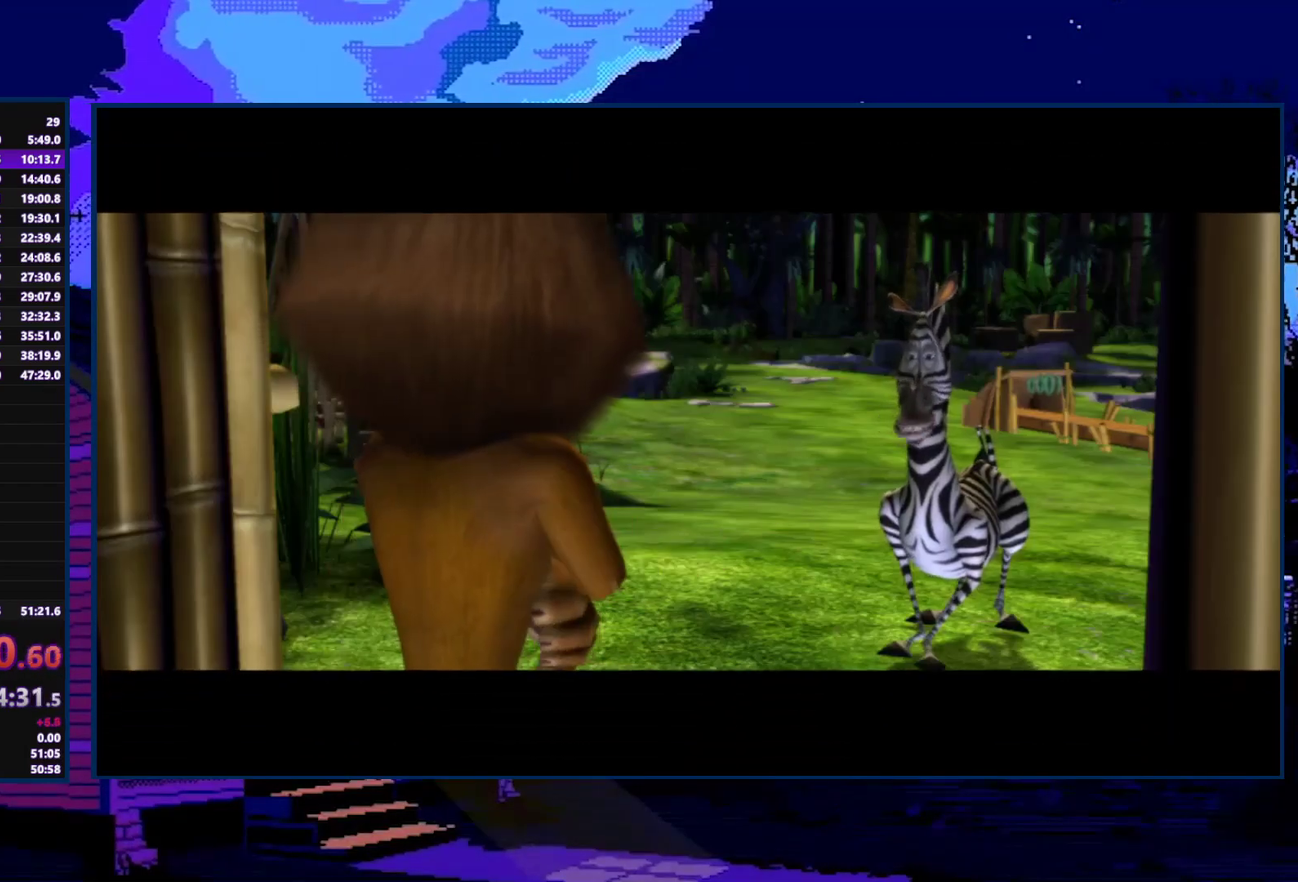
{"buttons": ["A"], "left_stick": "center", "right_stick": "center", "events": [[33, "A", "down"], [100, "A", "up"], [200, "A", "down"], [233, "A", "up"], [300, "A", "down"], [400, "A", "up"], [433, "A", "down"]]}
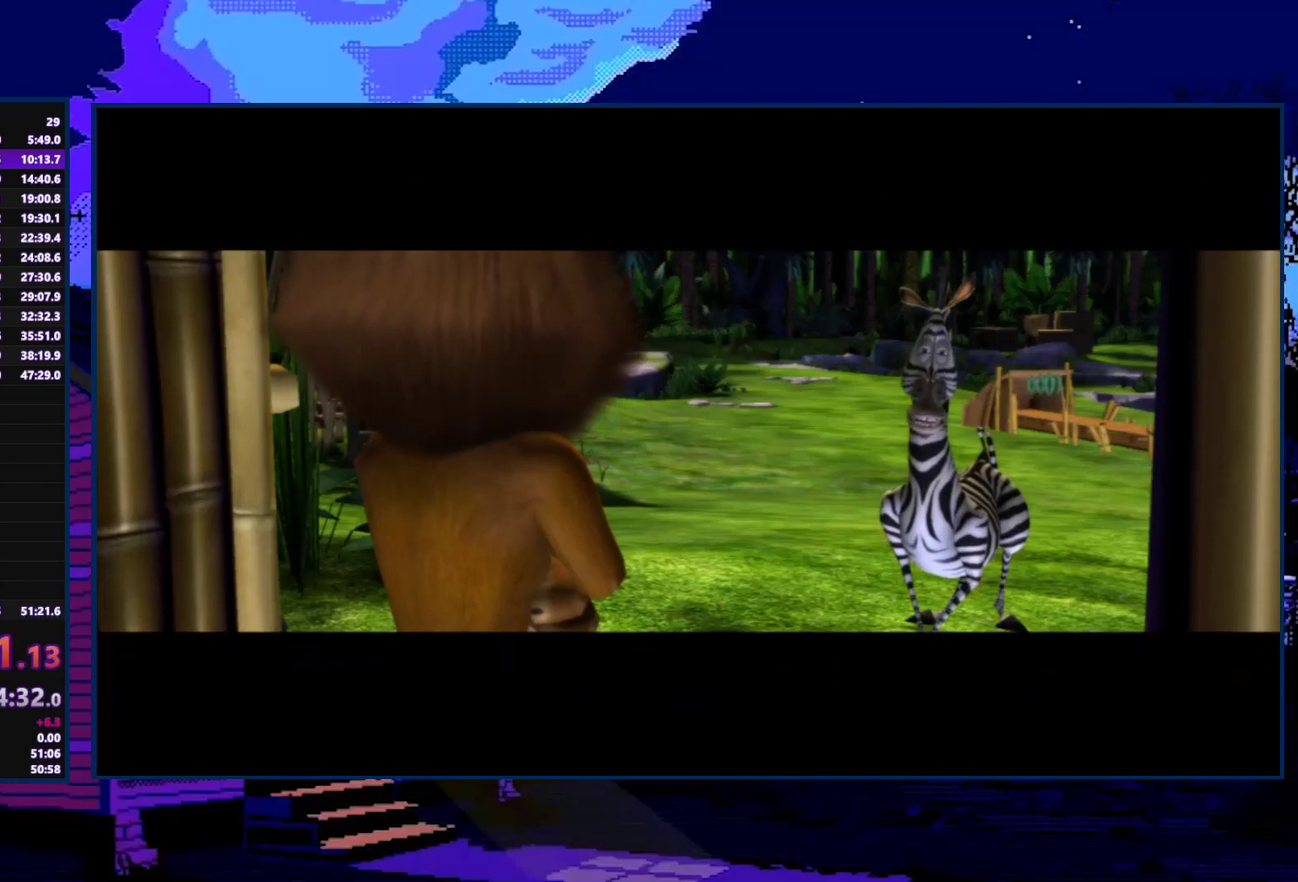
{"buttons": ["A"], "left_stick": "center", "right_stick": "center", "events": [[67, "A", "up"], [200, "A", "down"], [333, "A", "up"], [467, "A", "down"]]}
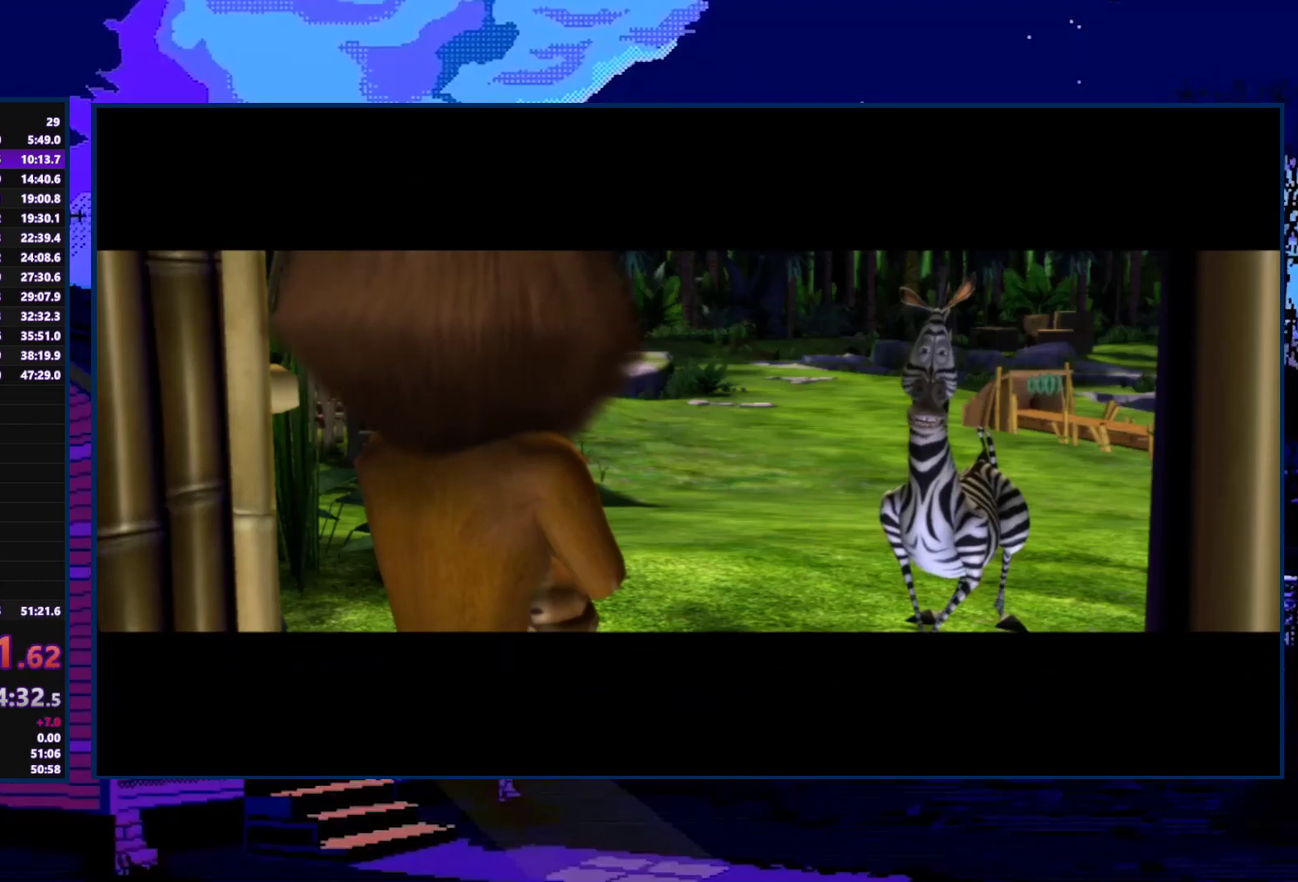
{"buttons": ["A"], "left_stick": "center", "right_stick": "center", "events": [[100, "A", "up"], [233, "A", "down"]]}
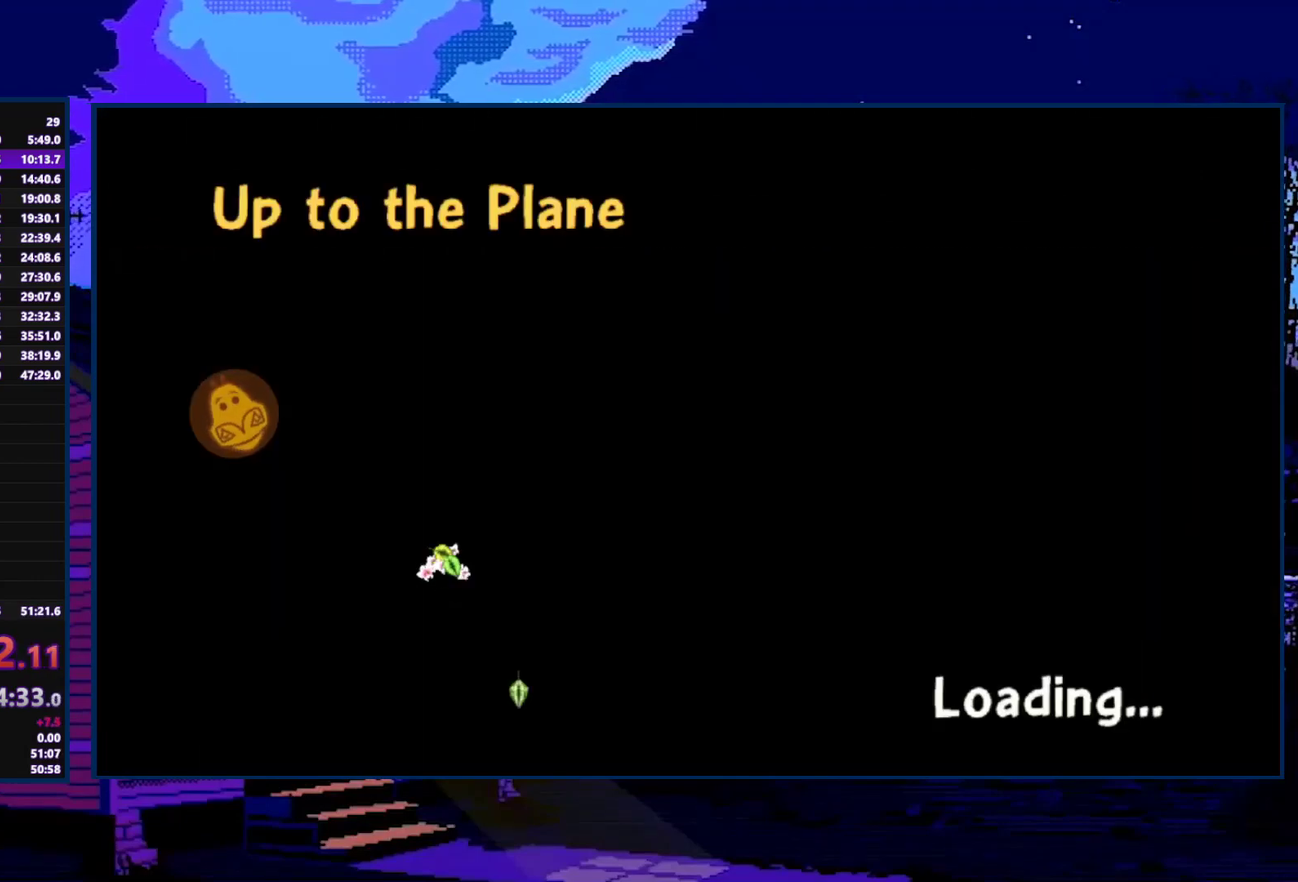
{"buttons": [], "left_stick": "center", "right_stick": "center", "events": [[133, "A", "up"], [200, "A", "down"], [400, "A", "up"]]}
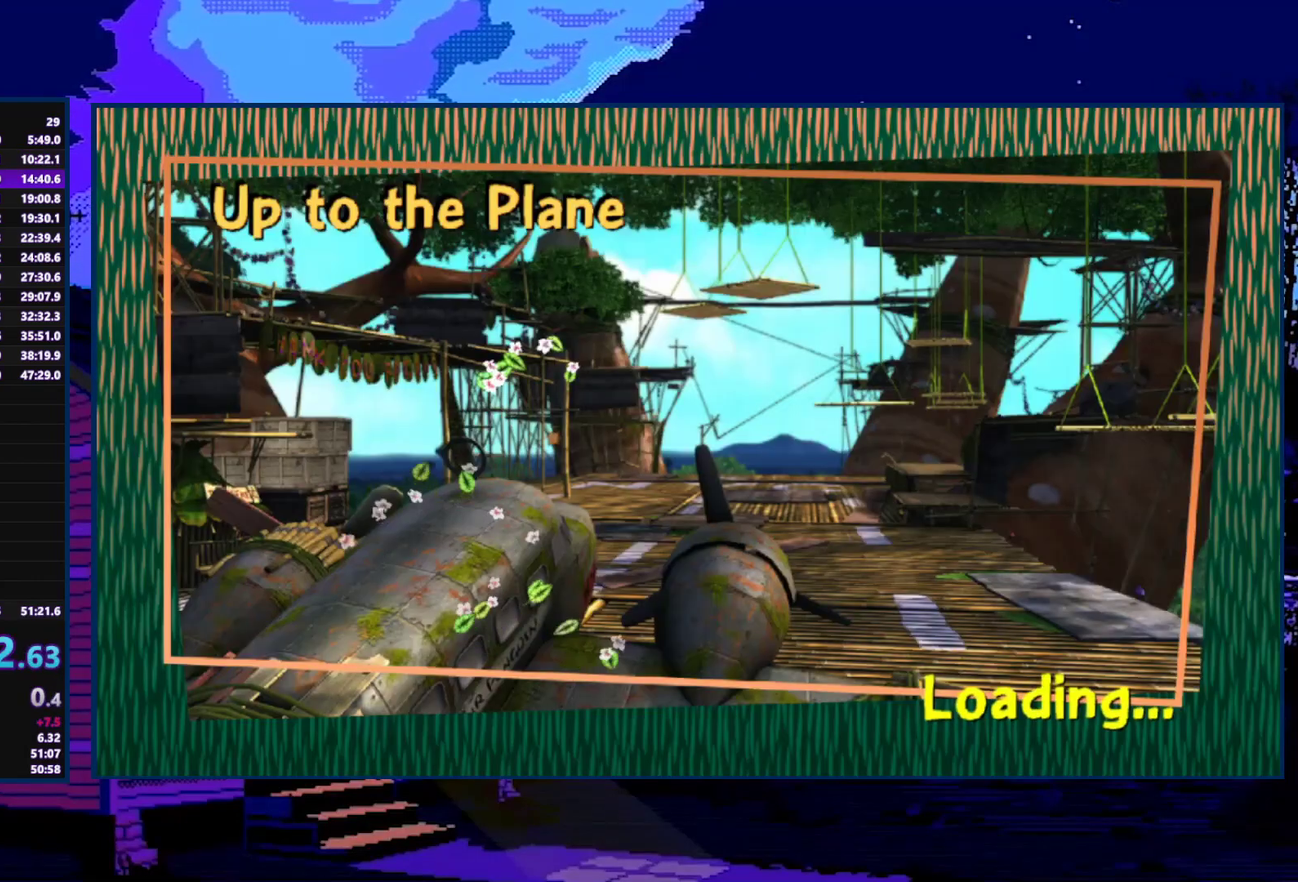
{"buttons": [], "left_stick": "center", "right_stick": "center", "events": []}
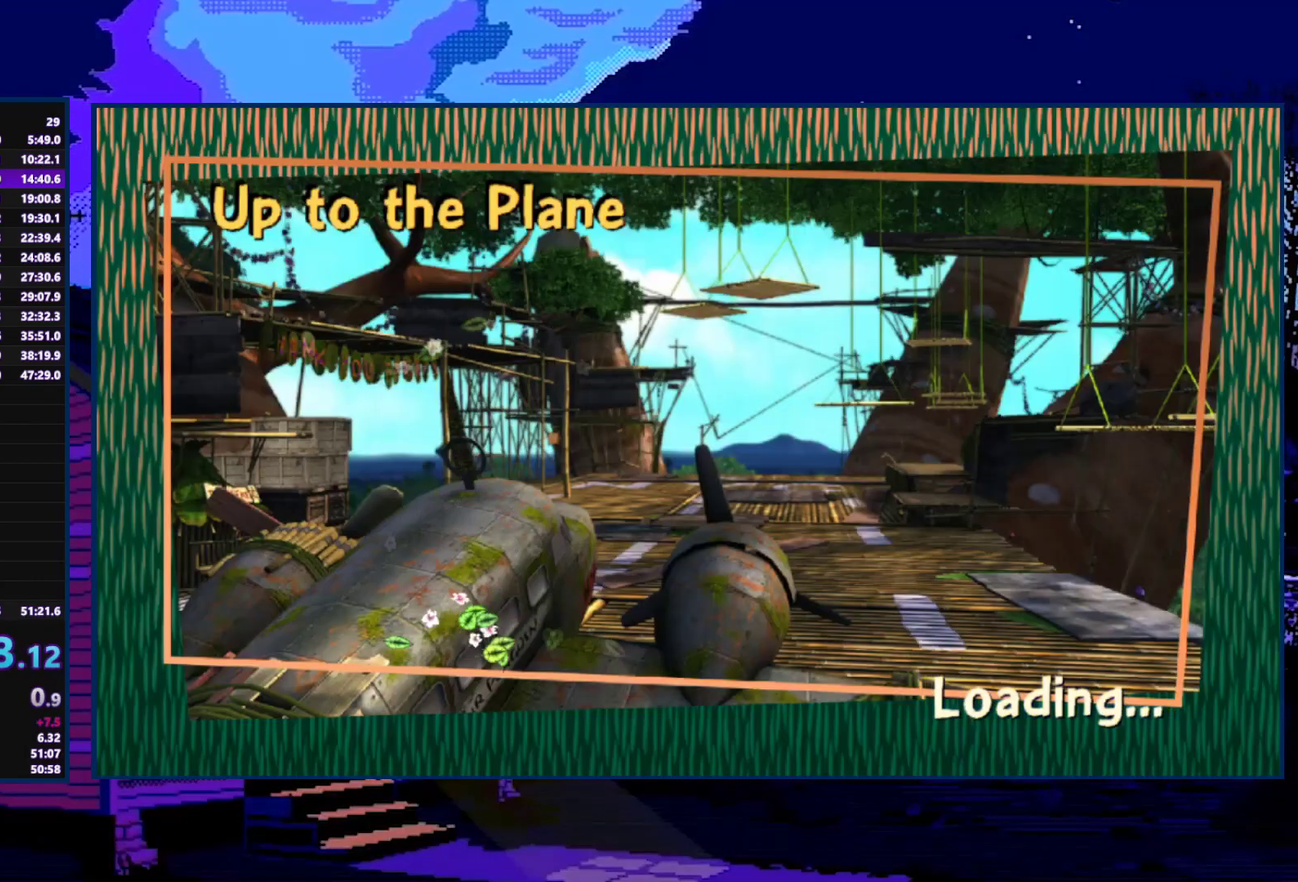
{"buttons": [], "left_stick": "center", "right_stick": "center", "events": []}
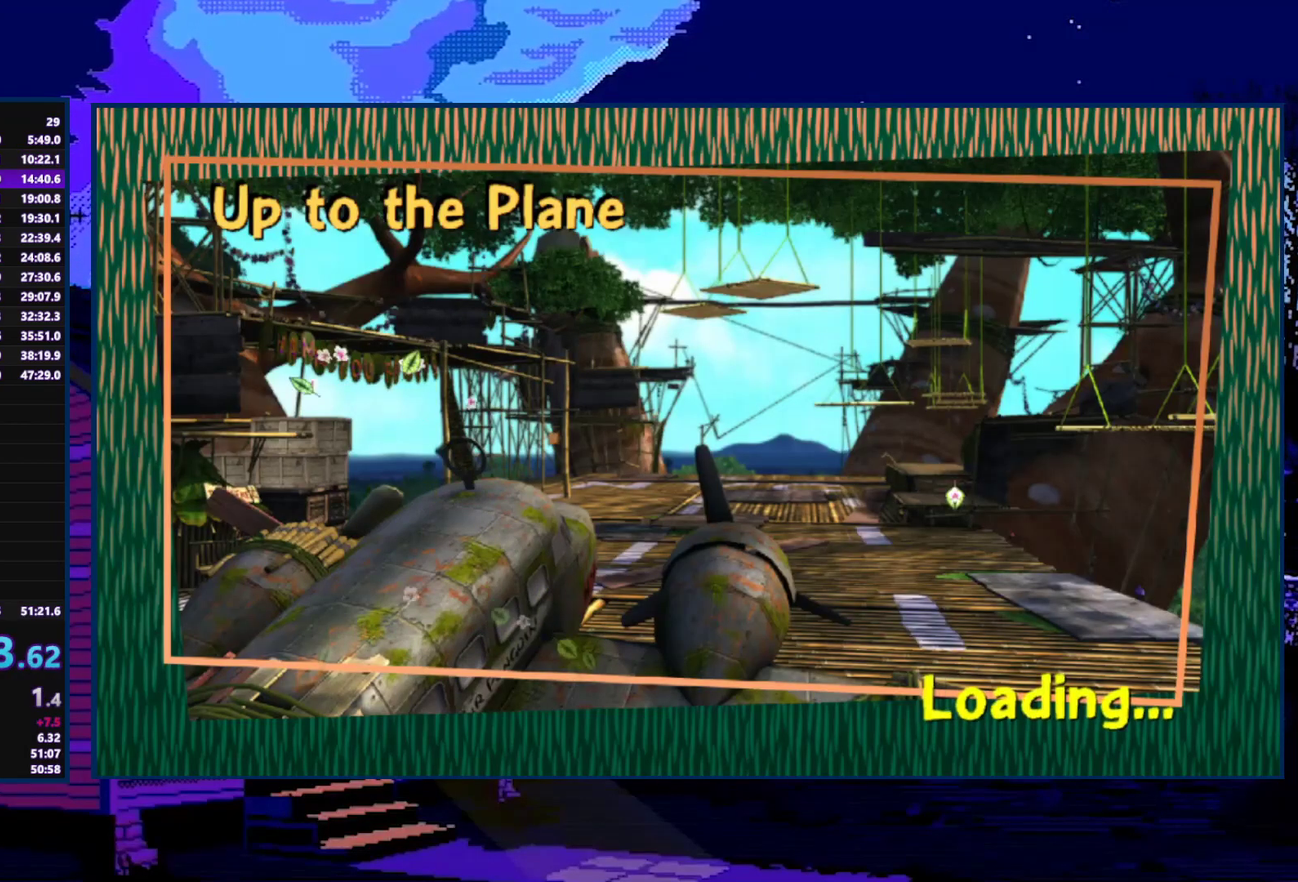
{"buttons": [], "left_stick": "center", "right_stick": "center", "events": []}
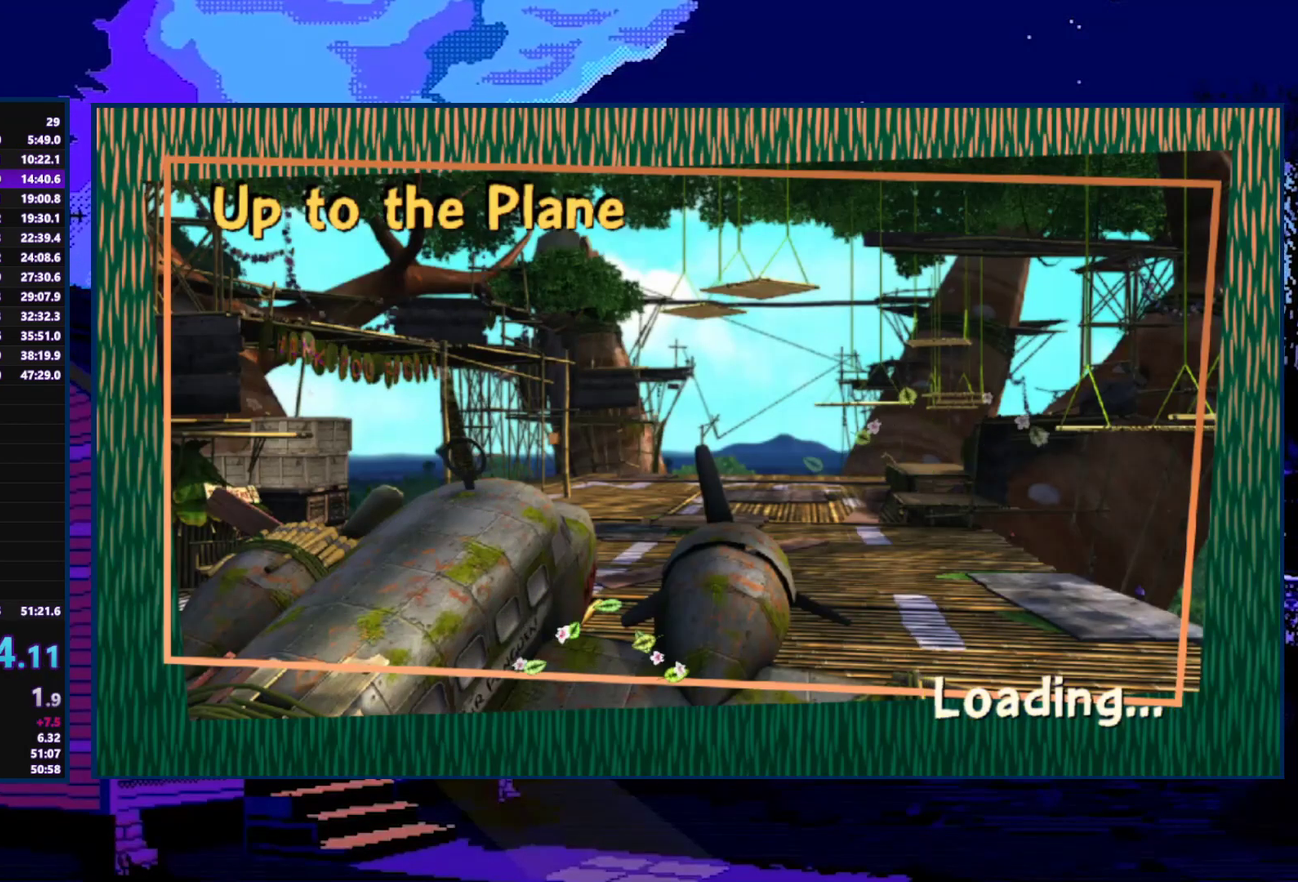
{"buttons": [], "left_stick": "center", "right_stick": "center", "events": []}
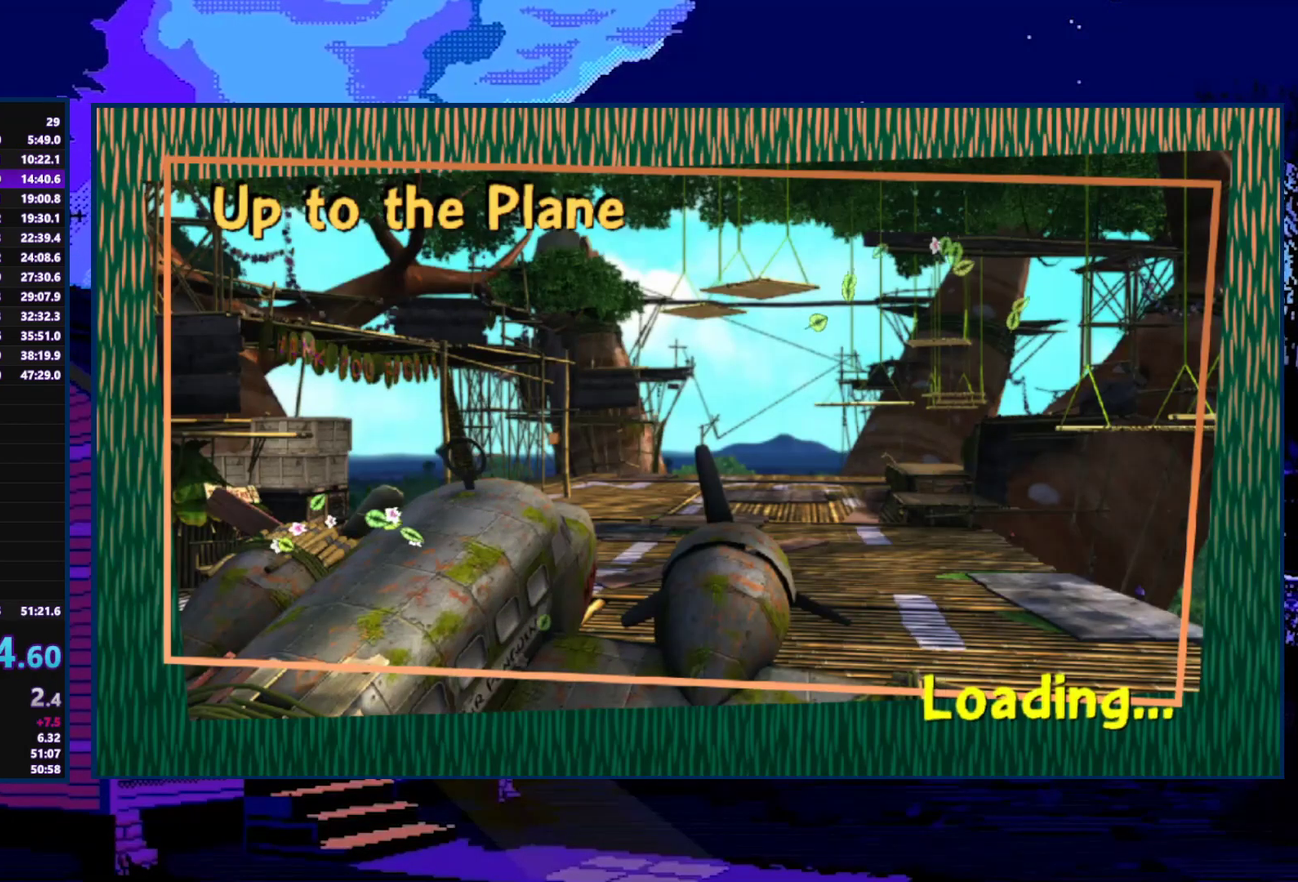
{"buttons": [], "left_stick": "center", "right_stick": "center", "events": []}
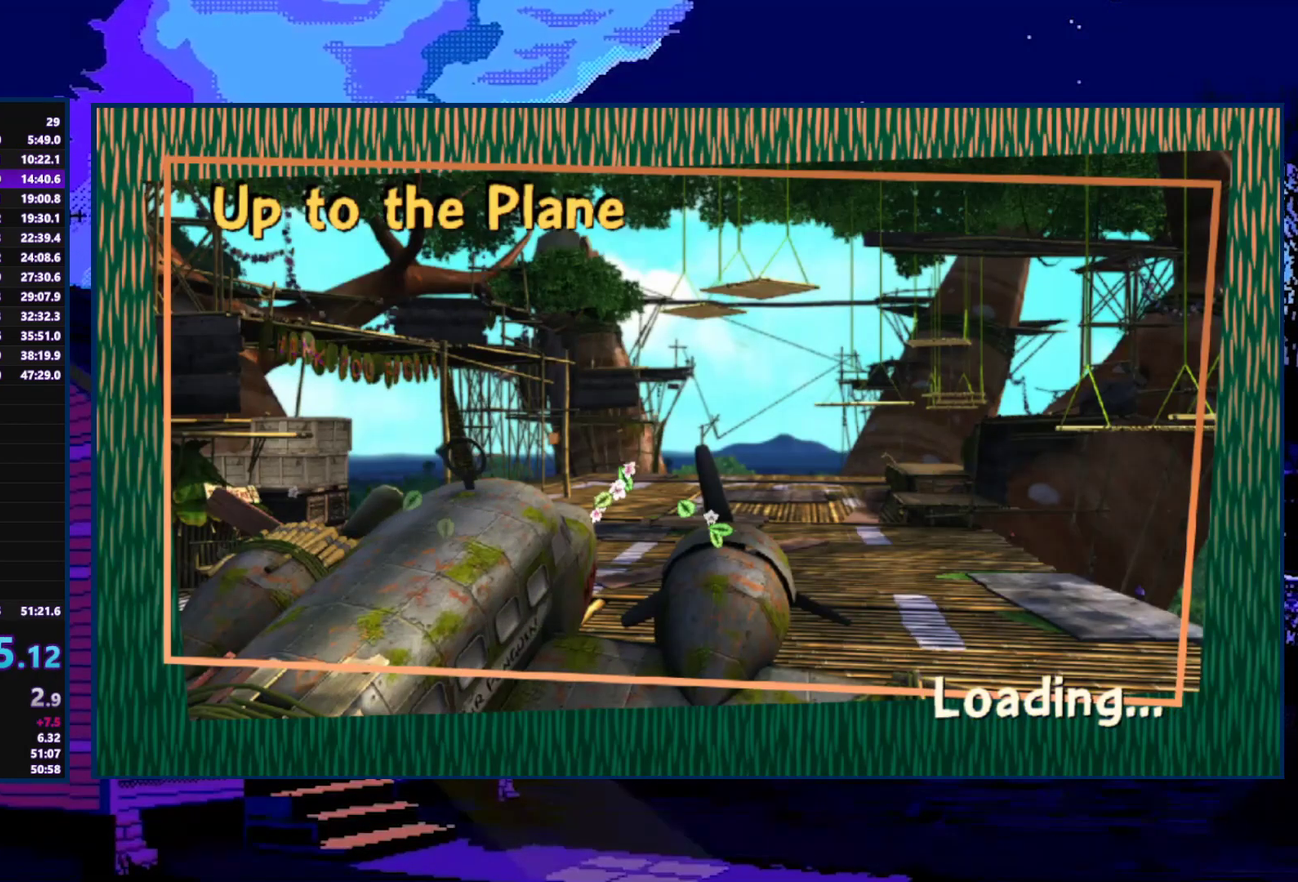
{"buttons": [], "left_stick": "center", "right_stick": "center", "events": []}
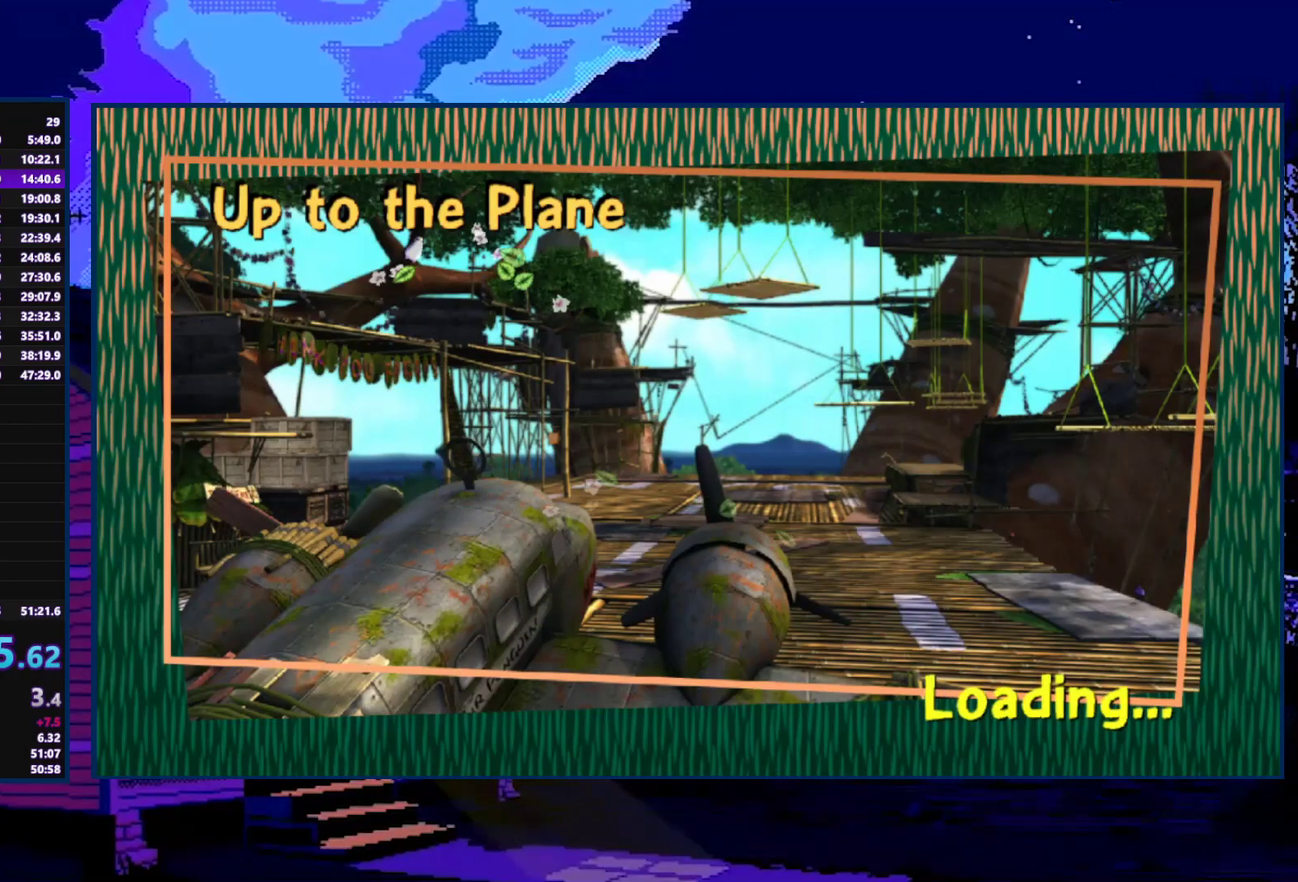
{"buttons": [], "left_stick": "center", "right_stick": "center", "events": []}
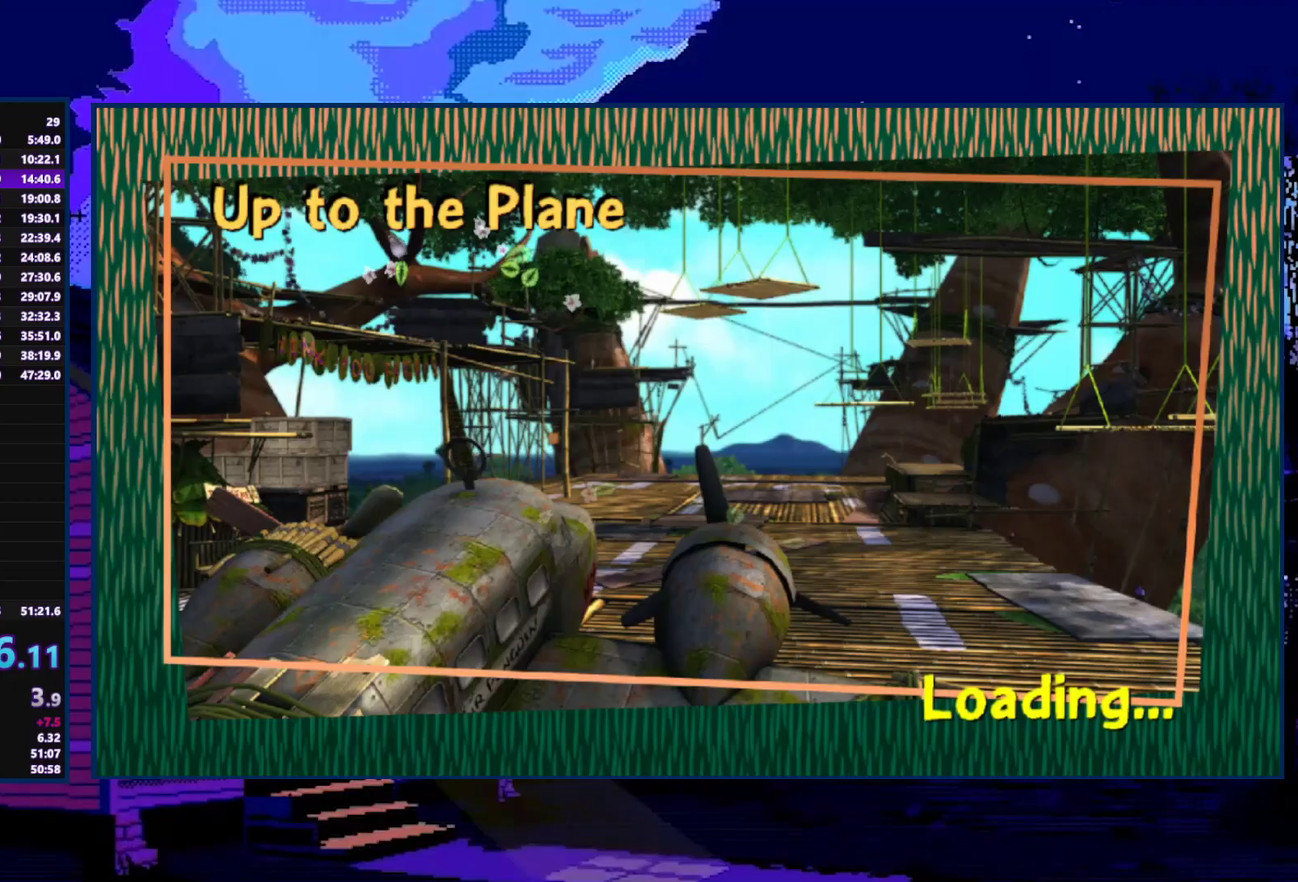
{"buttons": [], "left_stick": "center", "right_stick": "center", "events": [[200, "A", "down"], [267, "A", "up"], [333, "A", "down"], [467, "A", "up"]]}
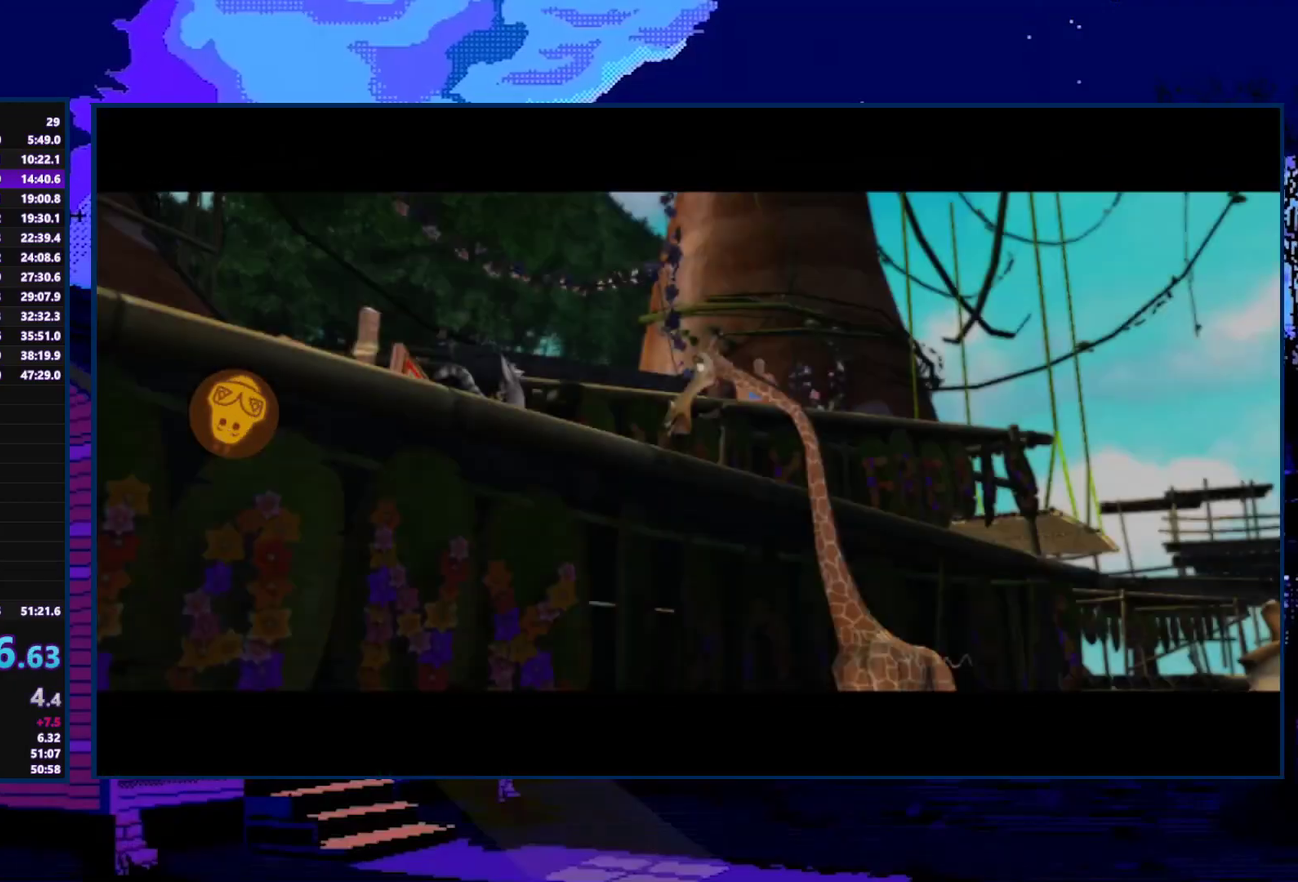
{"buttons": ["A"], "left_stick": "center", "right_stick": "center", "events": [[33, "A", "down"], [100, "A", "up"], [233, "A", "down"], [367, "A", "up"], [433, "A", "down"]]}
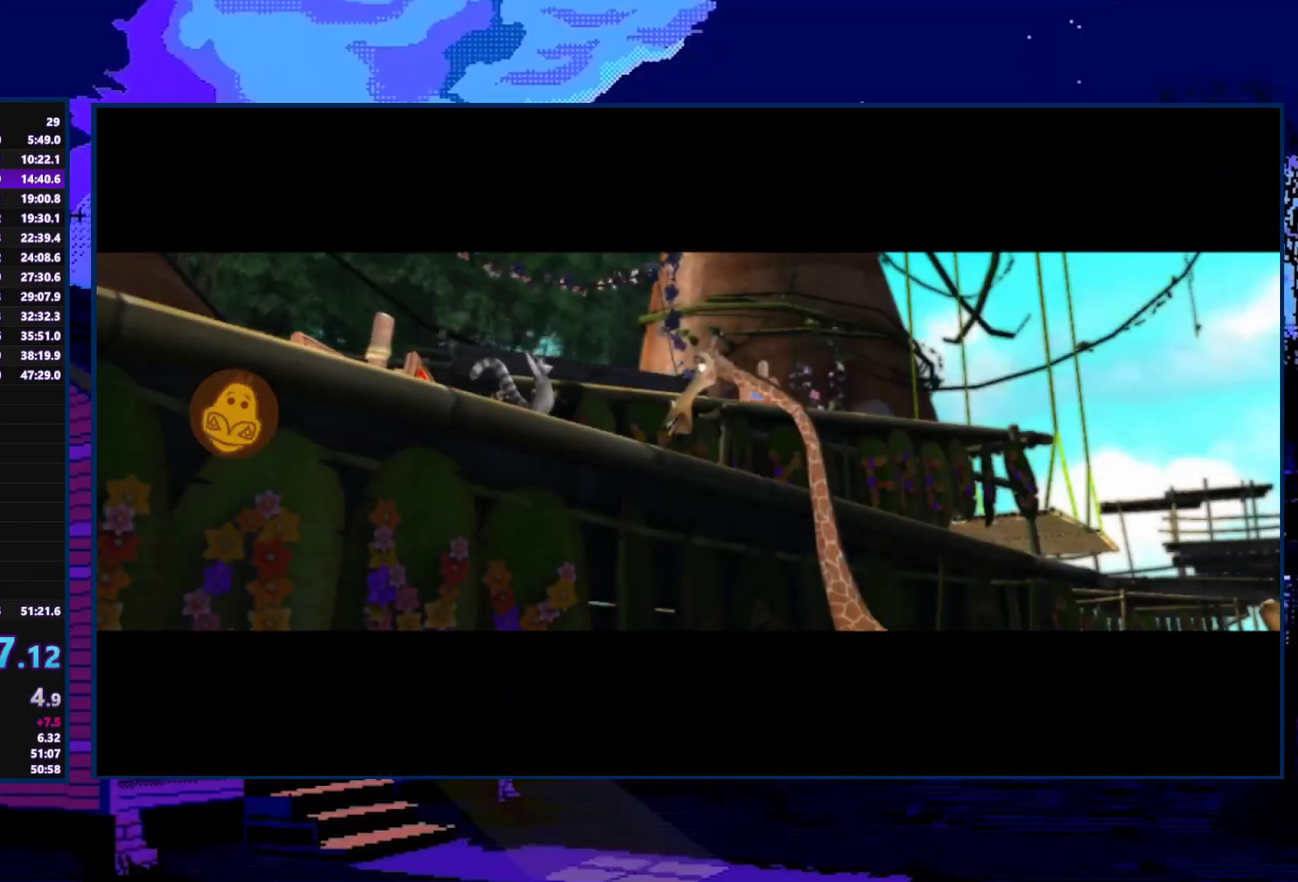
{"buttons": [], "left_stick": "down", "right_stick": "center", "events": [[33, "A", "up"], [333, "left_stick", "down"]]}
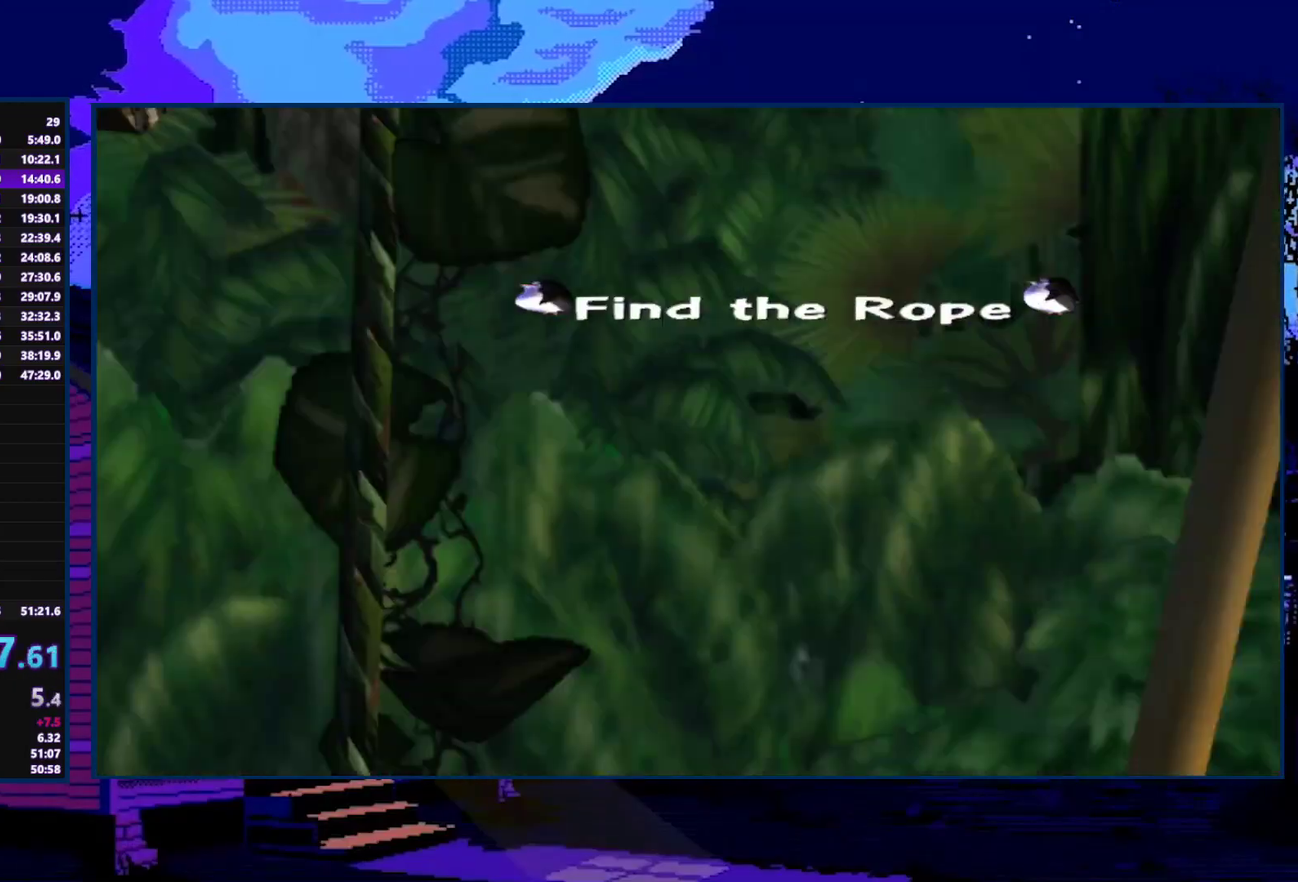
{"buttons": [], "left_stick": "down", "right_stick": "center", "events": []}
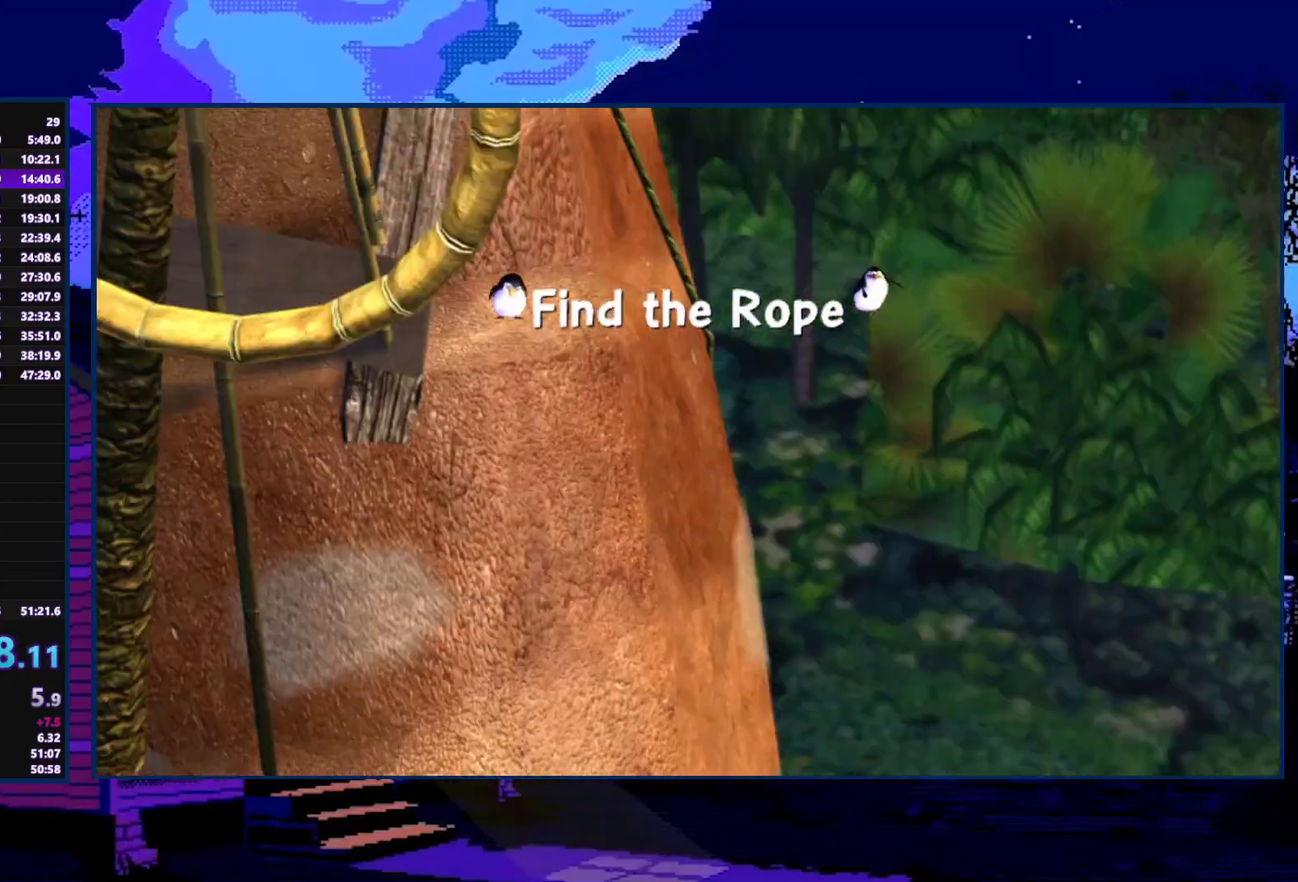
{"buttons": [], "left_stick": "up", "right_stick": "center", "events": [[100, "left_stick", "right"], [167, "left_stick", "up-right"], [233, "A", "down"], [367, "left_stick", "up"], [467, "A", "up"]]}
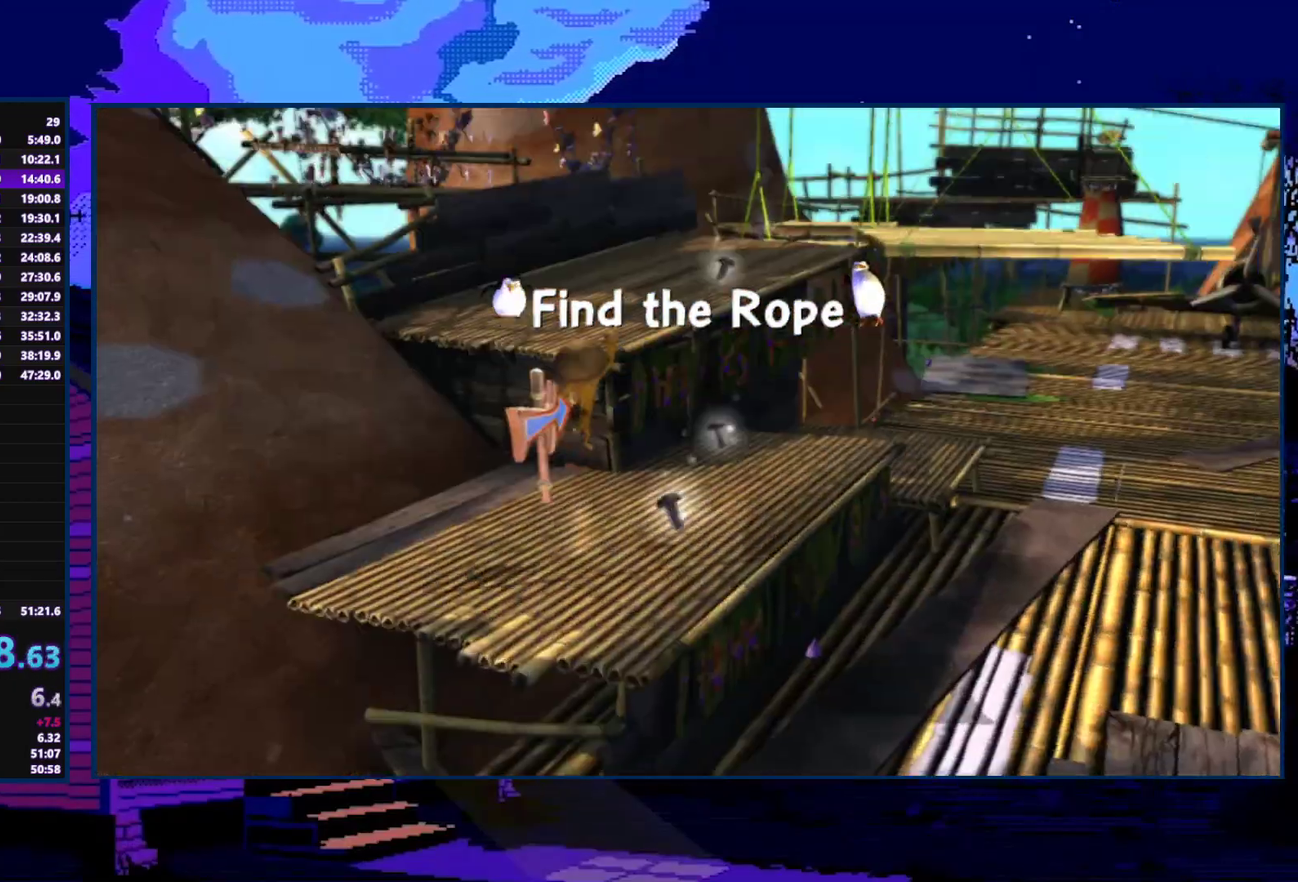
{"buttons": [], "left_stick": "up", "right_stick": "center", "events": [[167, "A", "down"], [333, "A", "up"]]}
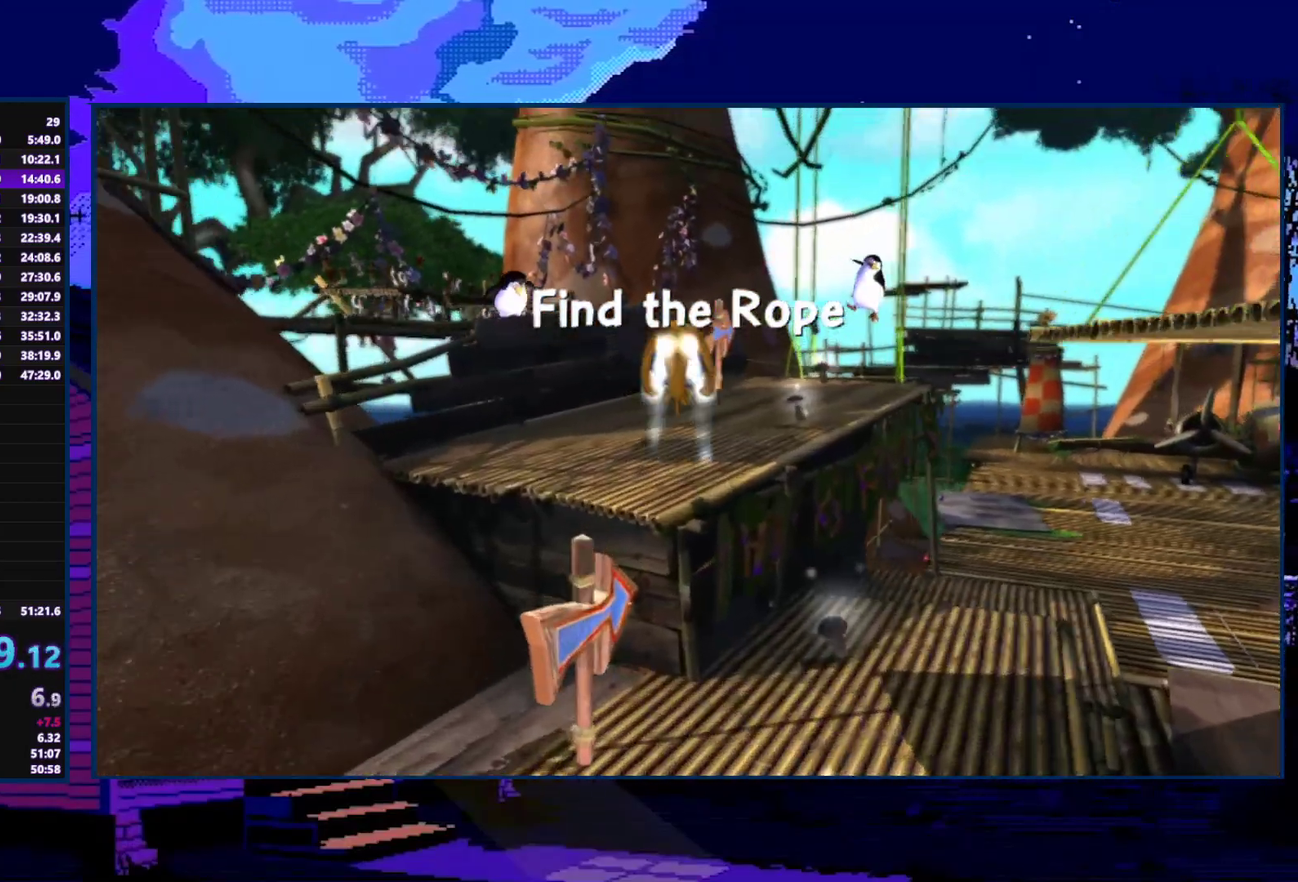
{"buttons": [], "left_stick": "up", "right_stick": "center", "events": [[200, "left_stick", "up-right"], [400, "left_stick", "up"]]}
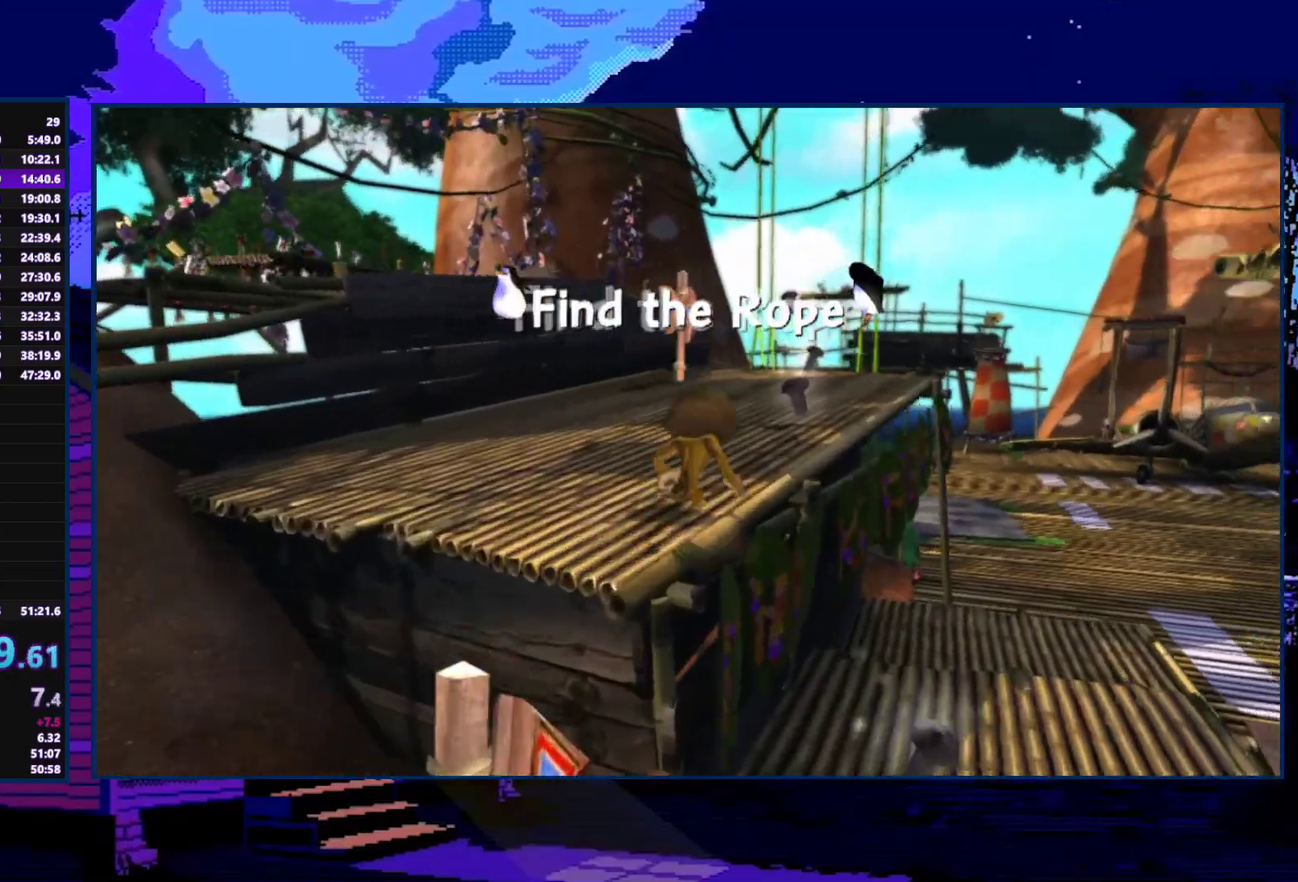
{"buttons": [], "left_stick": "up", "right_stick": "center", "events": [[33, "left_stick", "up-right"], [133, "left_stick", "up"]]}
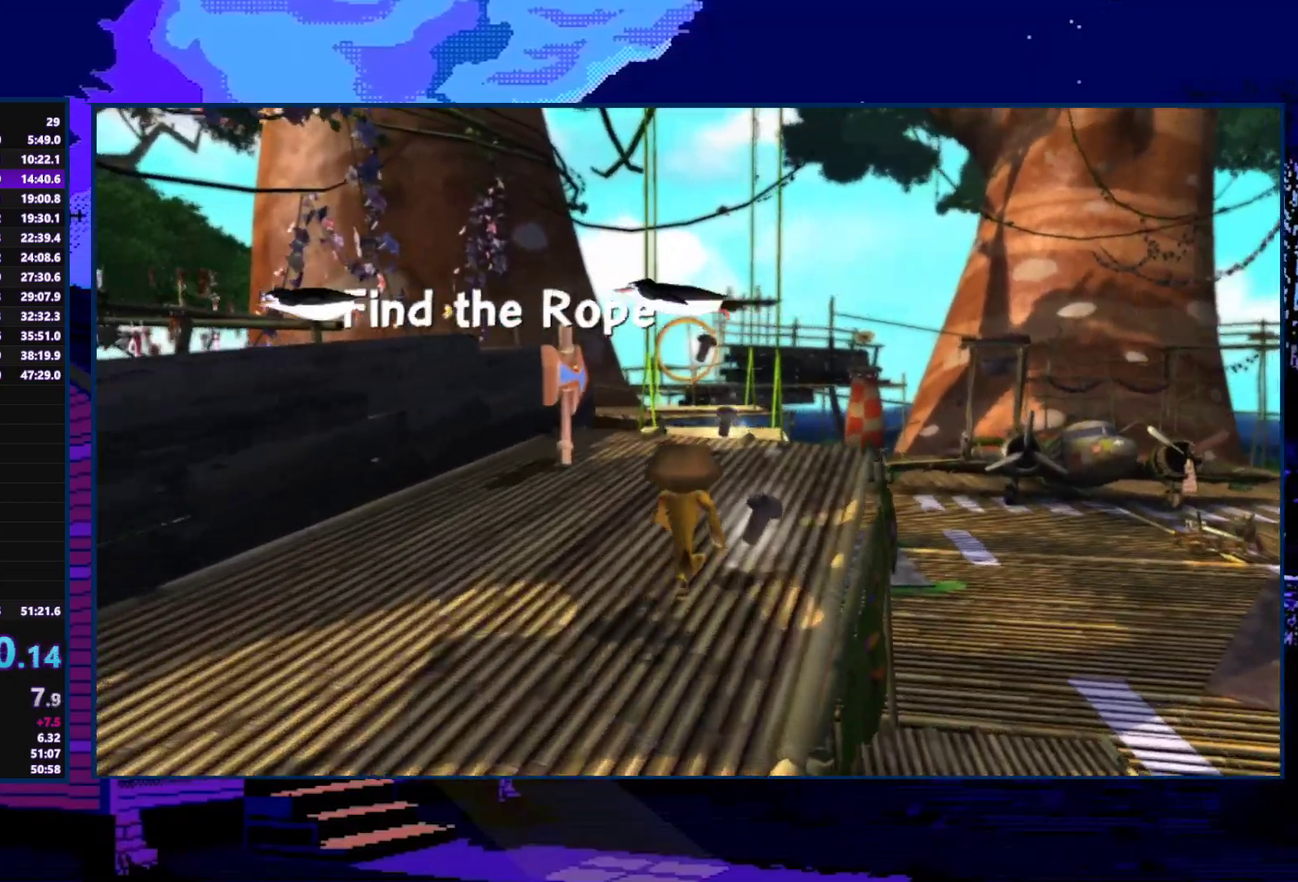
{"buttons": [], "left_stick": "up", "right_stick": "center", "events": []}